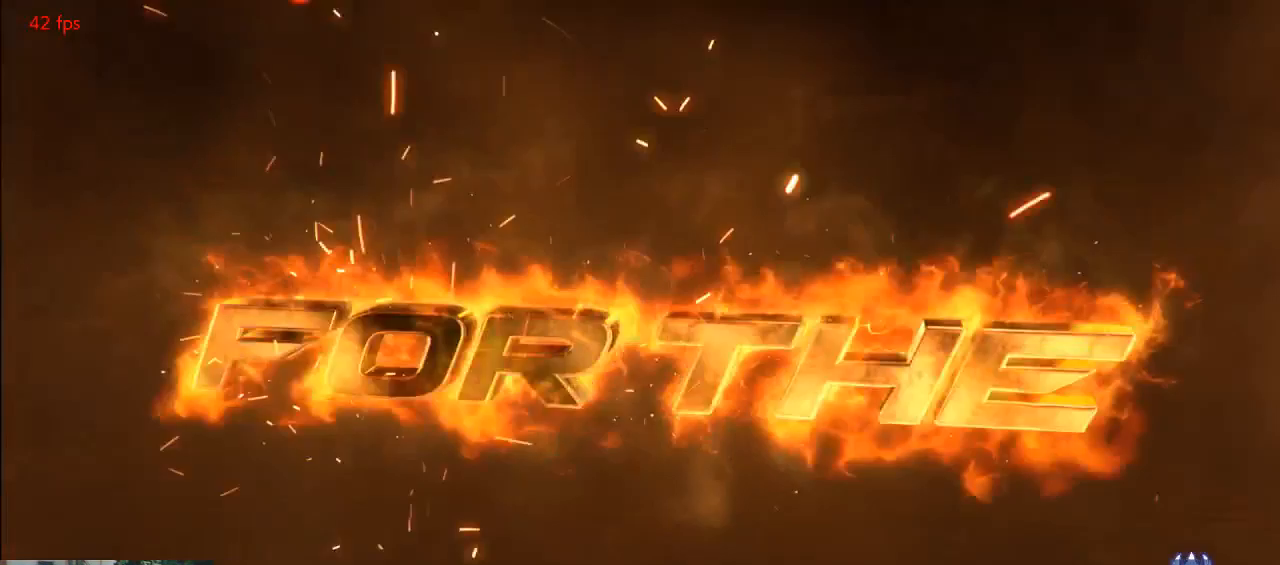
Gameplay with a controller (arcade stick); each line is a JSON object with the inputs held at the frame after it. "events" lists button and stick changes between this image and that frame as [ms after this image, input, new state], when the widget could be followed in between. Not read: L3 R3.
{"buttons": ["TRIANGLE"], "left_stick": "center", "events": [[167, "SQUARE", "down"], [267, "SQUARE", "up"], [433, "TRIANGLE", "down"]]}
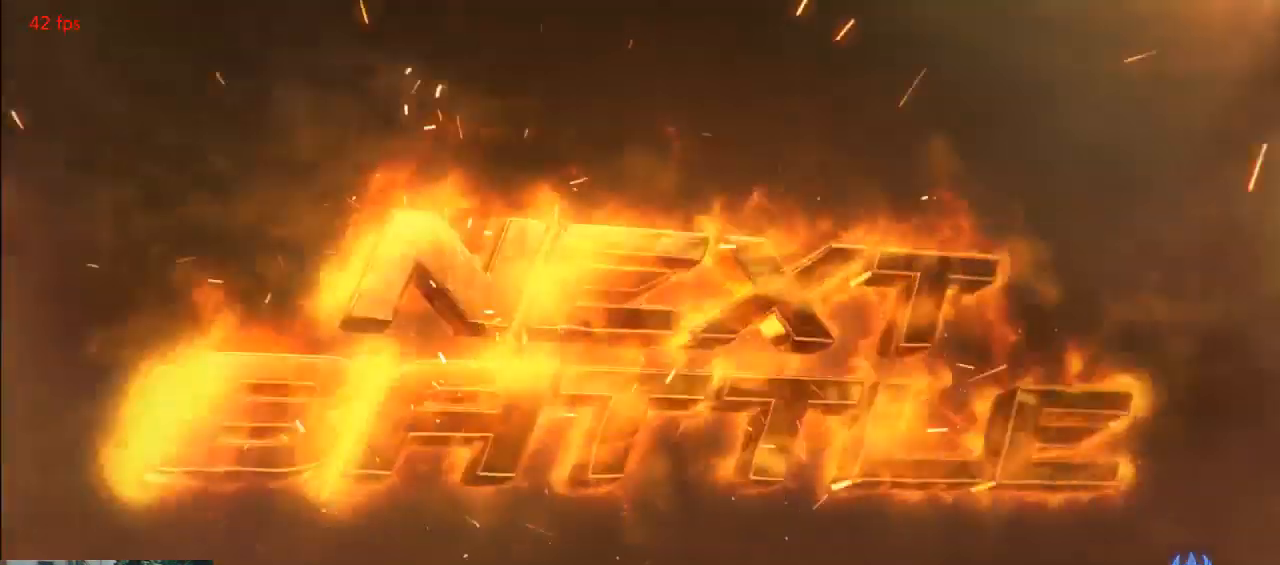
{"buttons": [], "left_stick": "center", "events": [[100, "TRIANGLE", "up"]]}
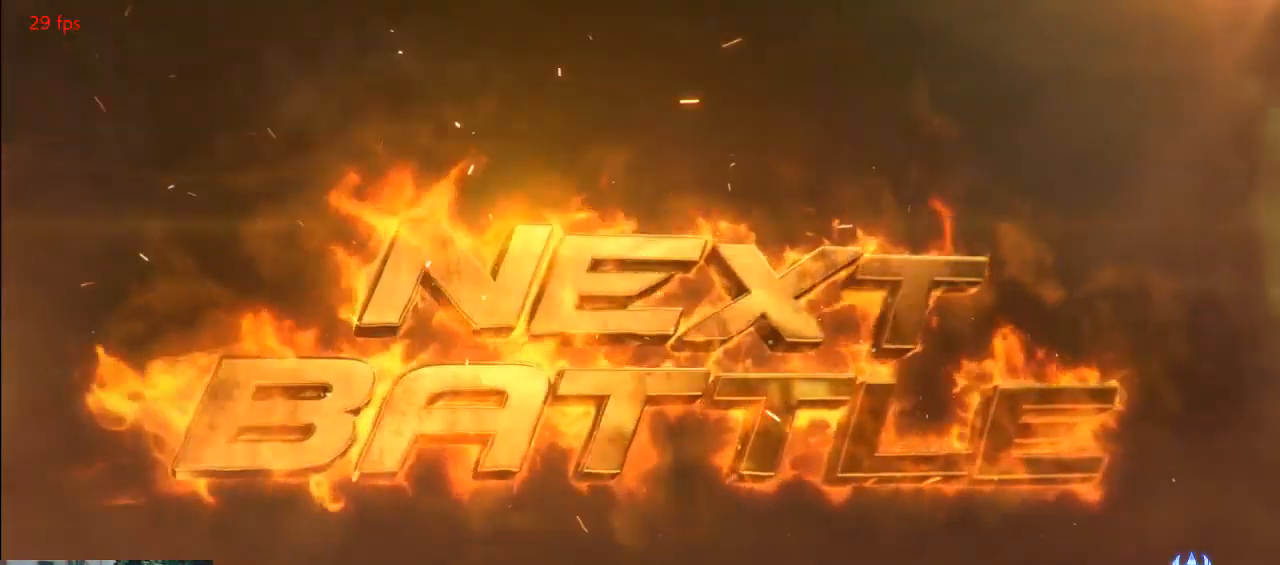
{"buttons": [], "left_stick": "center", "events": []}
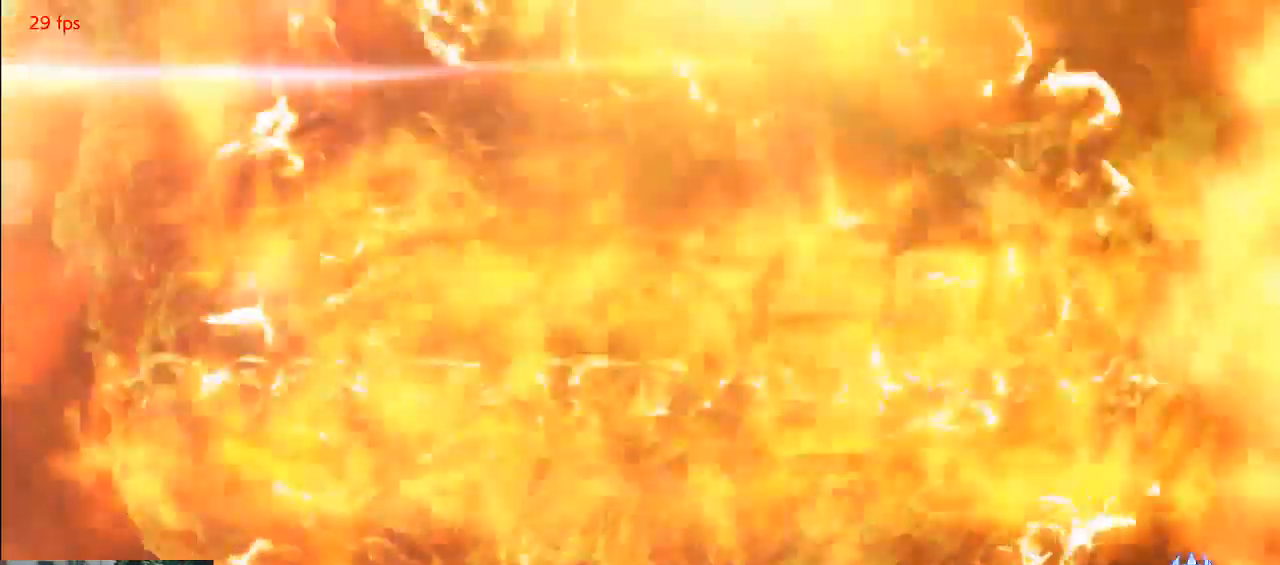
{"buttons": [], "left_stick": "center", "events": []}
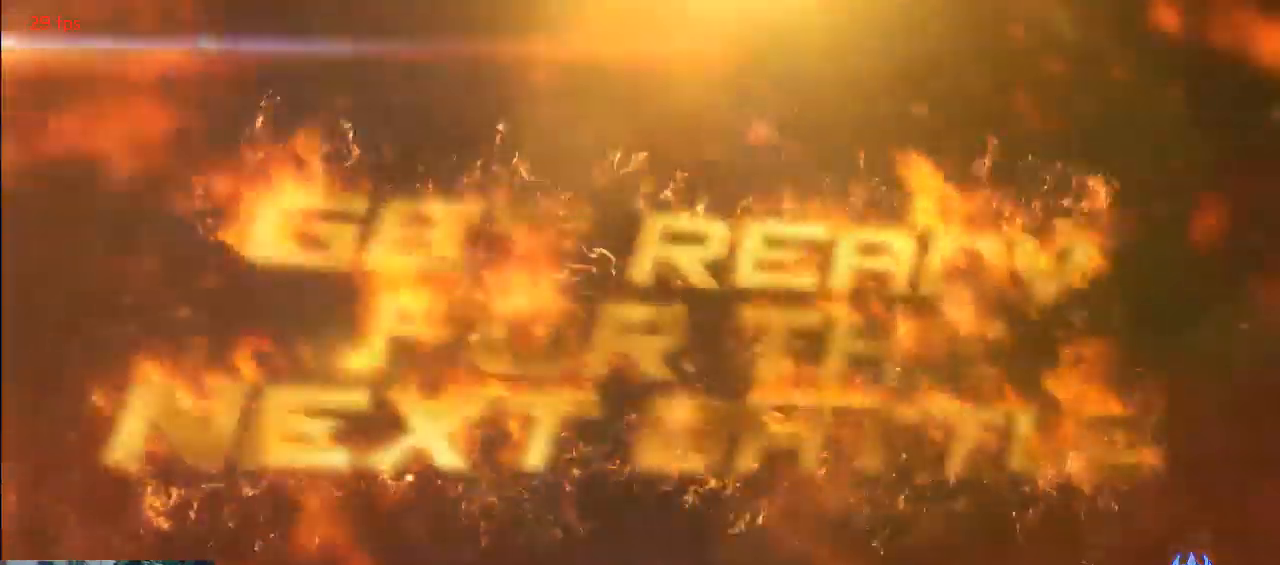
{"buttons": [], "left_stick": "center", "events": []}
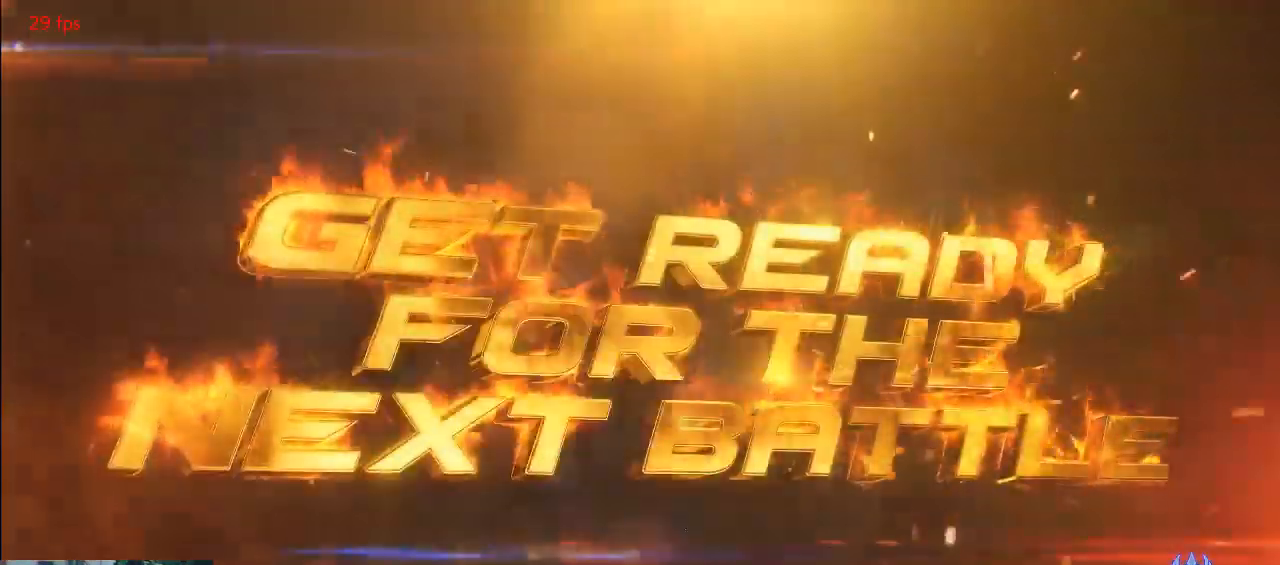
{"buttons": [], "left_stick": "center", "events": [[233, "left_stick", "down-right"], [267, "CIRCLE", "down"], [333, "CIRCLE", "up"], [367, "left_stick", "center"], [400, "CROSS", "down"], [500, "CROSS", "up"]]}